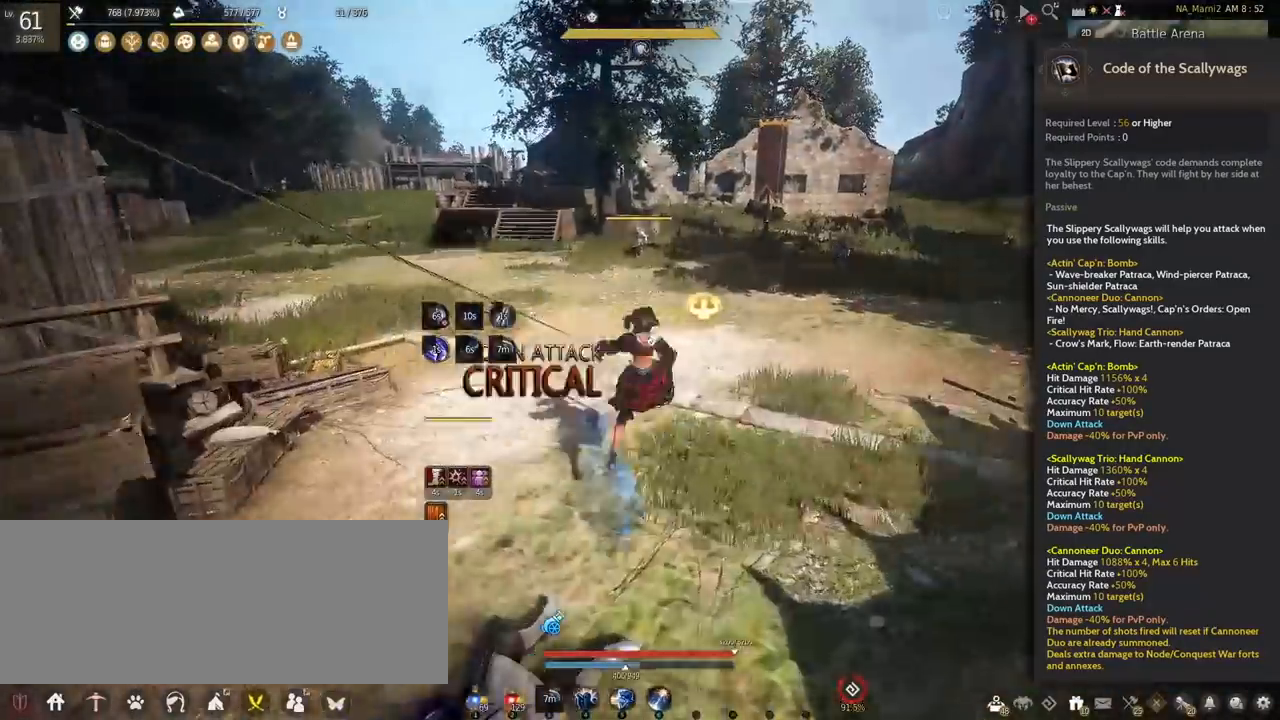
Gameplay with keyboard and mouse; each line is a JSON object with the keys and mouse buttons held at the frame after it. "events" lists presses ("down") and releases ("up") of "a", "c", "d", "e", "f", "q", "s", "shift", "space", "tab", "w", "mouse_left" and "mouse_right" between this image and that frame as [ms after this image, input, new state], when the widget could be followed in between. "mouse_left", "mouse_right" = the "left", "right" buttons of the "mouse" list. No other keys are recorded. Mouse movement is not recorded.
{"keys": ["q"], "mouse": [], "events": [[417, "shift", "up"]]}
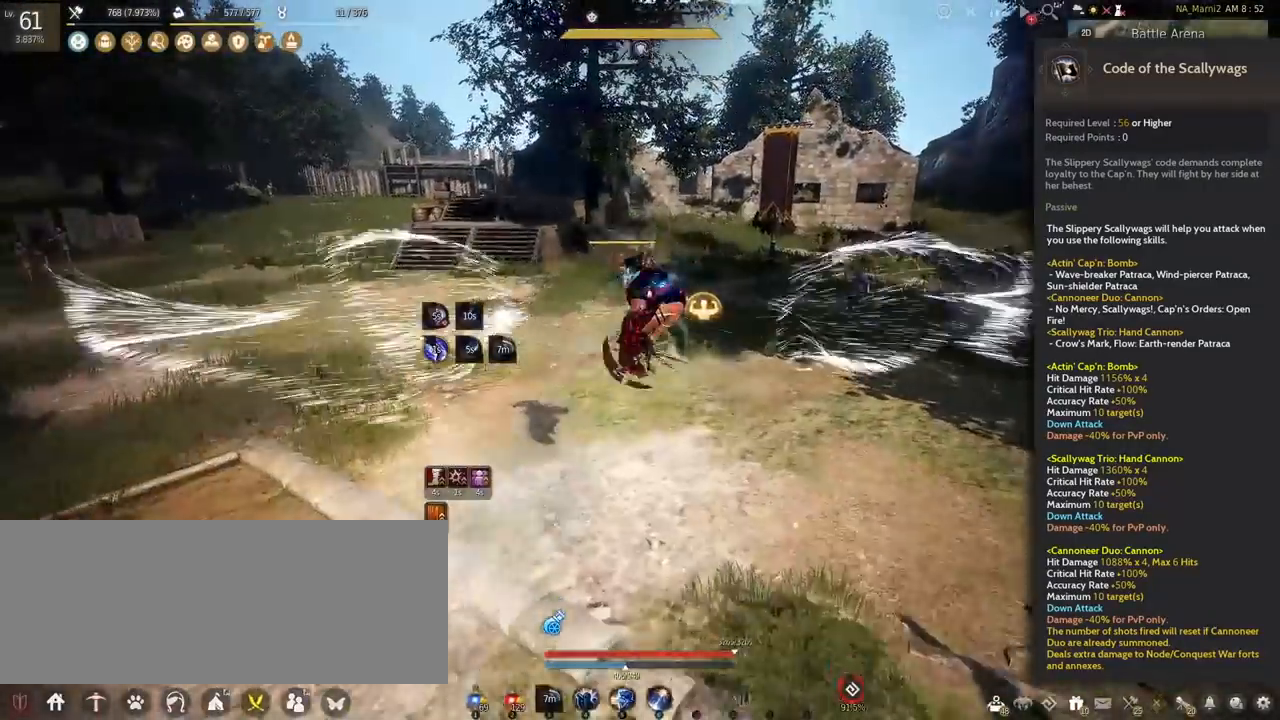
{"keys": ["q"], "mouse": [], "events": []}
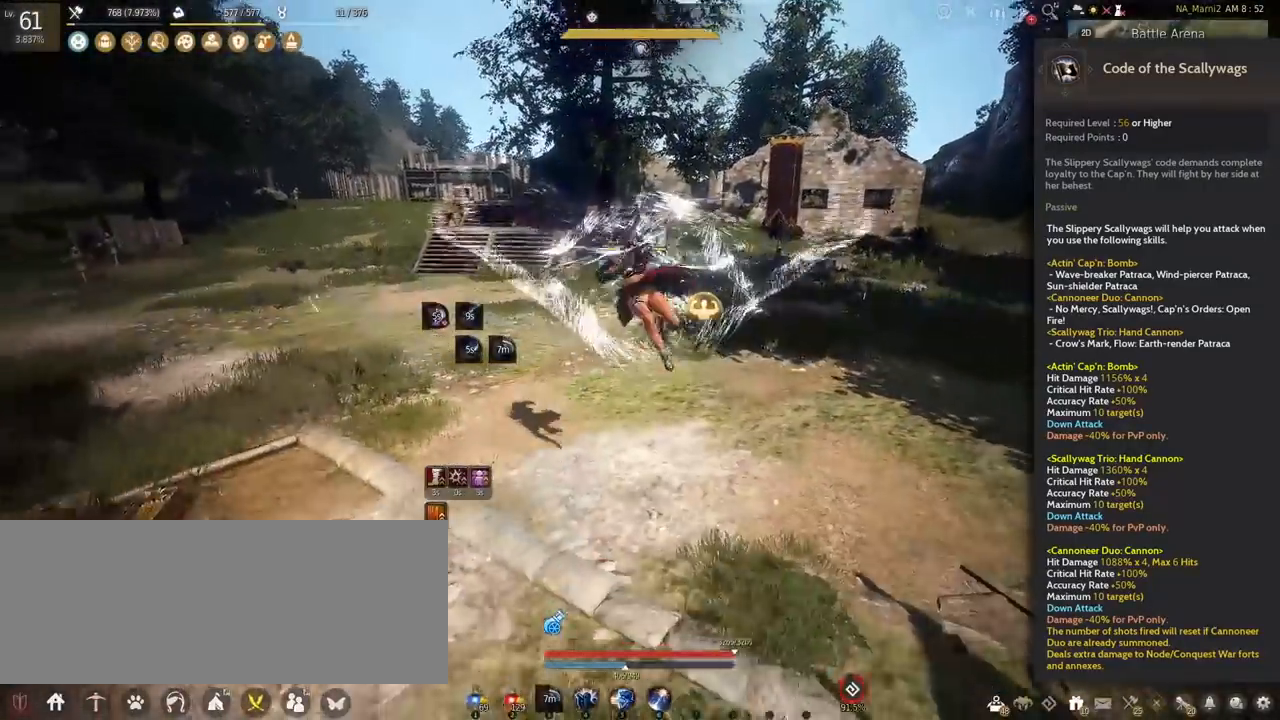
{"keys": ["q"], "mouse": [], "events": []}
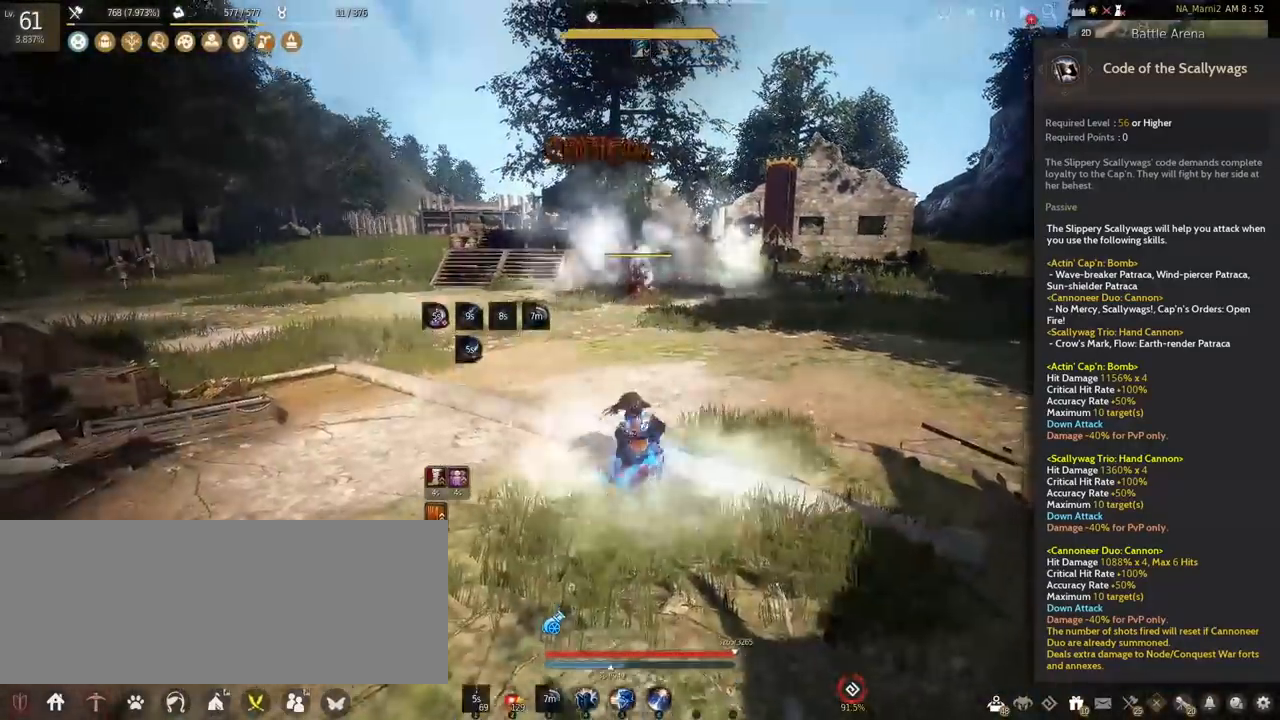
{"keys": [], "mouse": [], "events": [[375, "q", "up"]]}
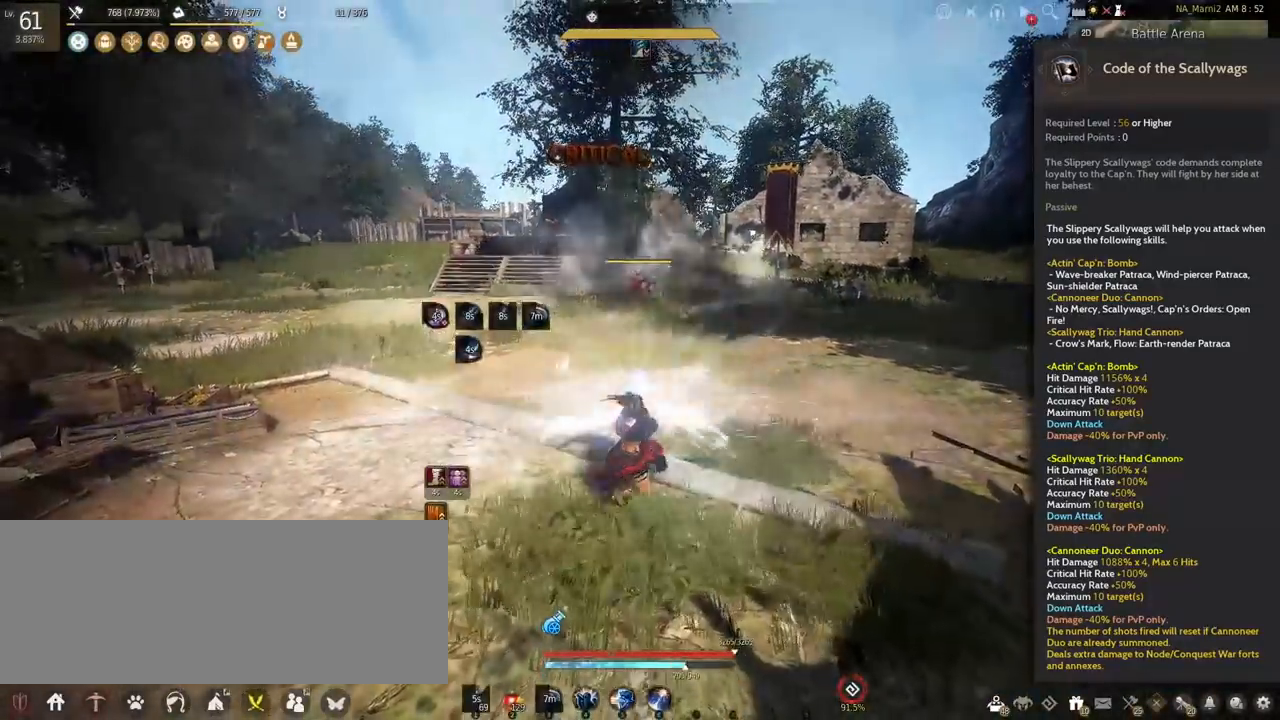
{"keys": ["shift", "w"], "mouse": [], "events": [[250, "w", "down"], [375, "shift", "down"]]}
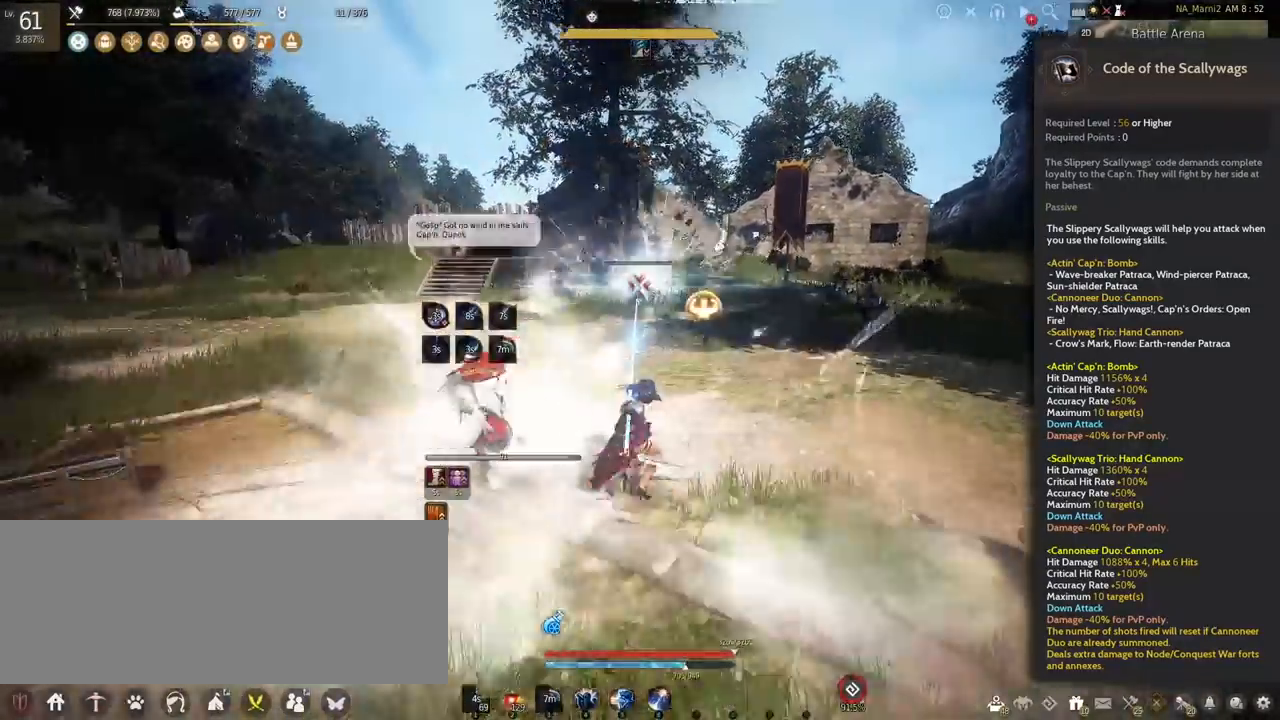
{"keys": [], "mouse": [], "events": [[292, "w", "up"], [458, "shift", "up"]]}
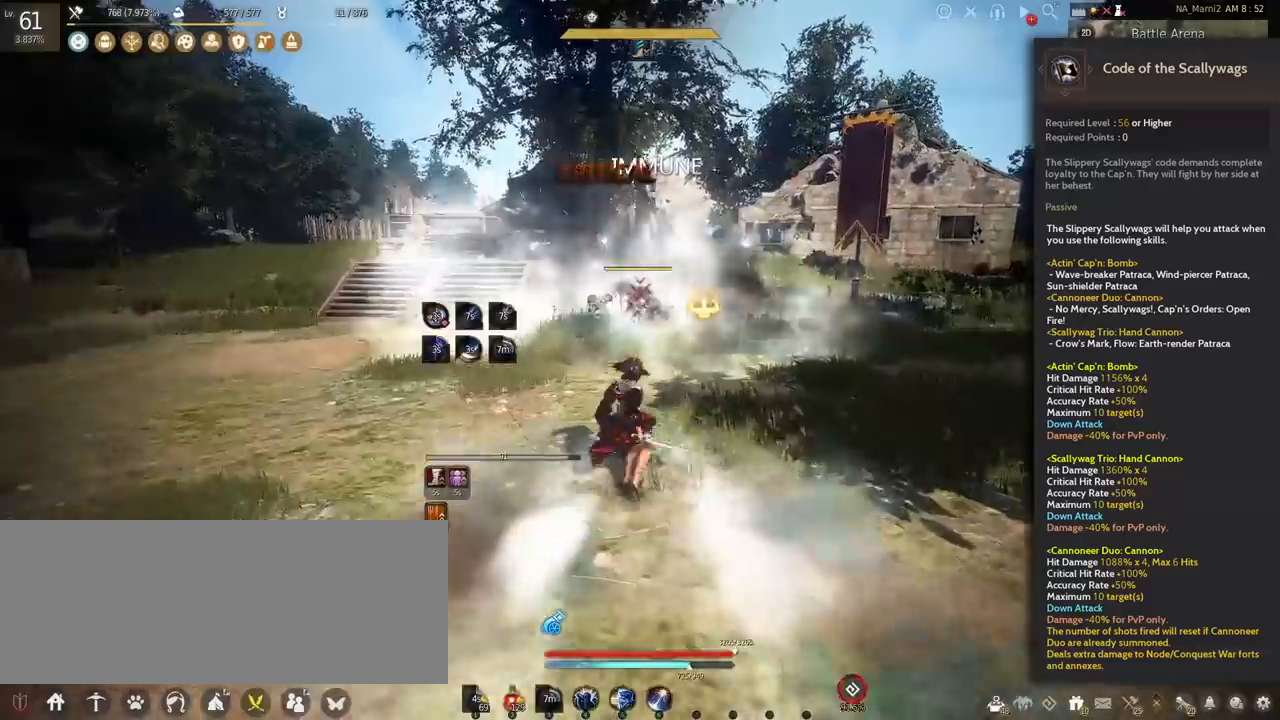
{"keys": ["f", "w"], "mouse": [], "events": [[42, "w", "down"], [83, "f", "down"]]}
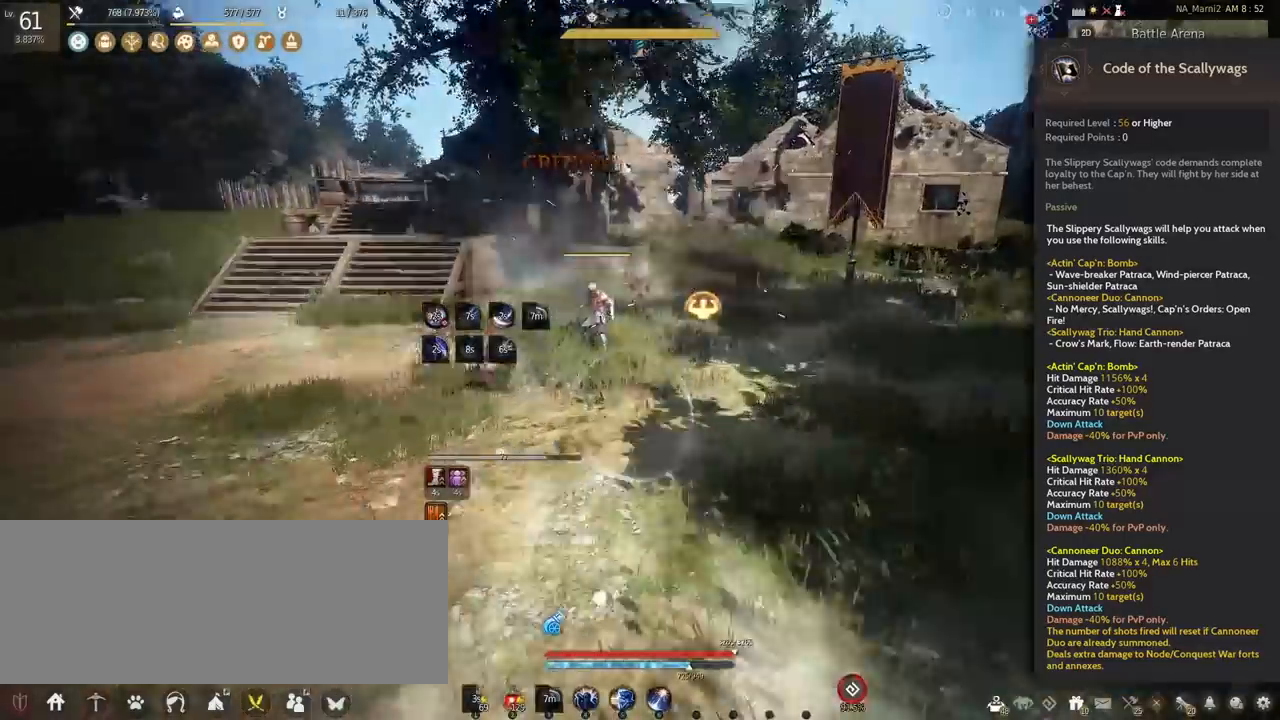
{"keys": ["f"], "mouse": [], "events": [[250, "f", "up"], [250, "w", "up"], [500, "f", "down"]]}
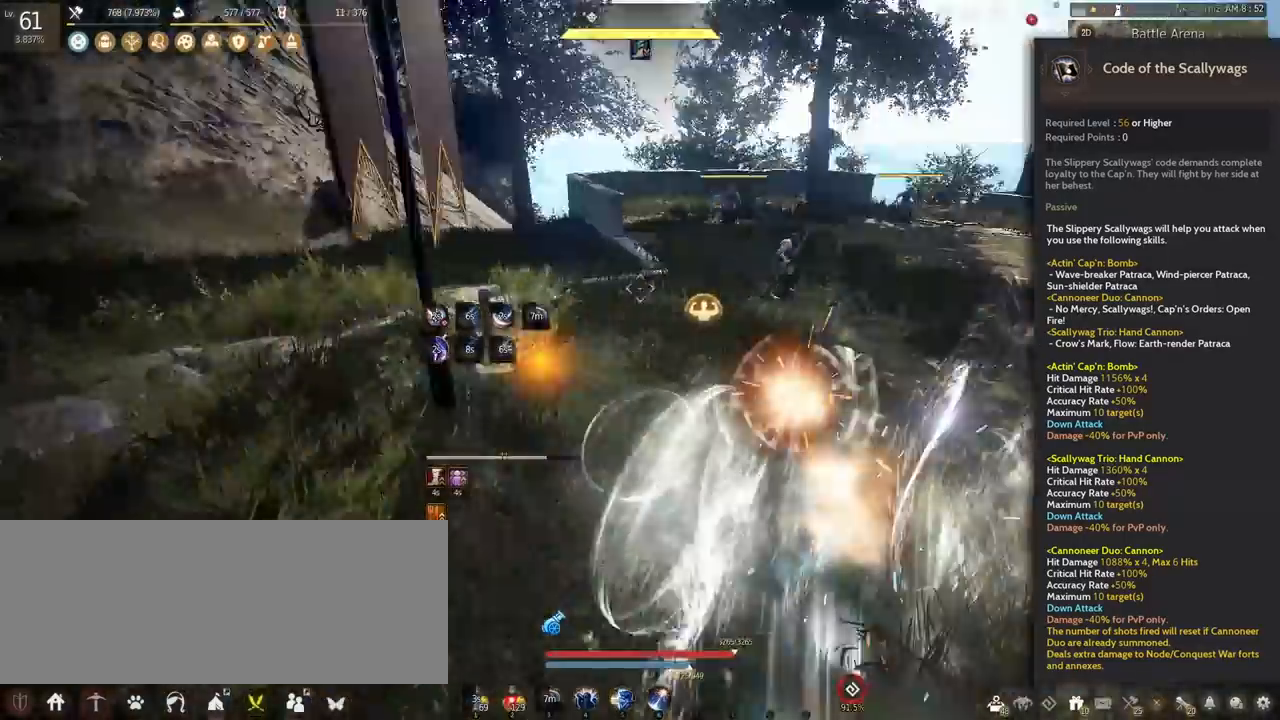
{"keys": ["f"], "mouse": [], "events": []}
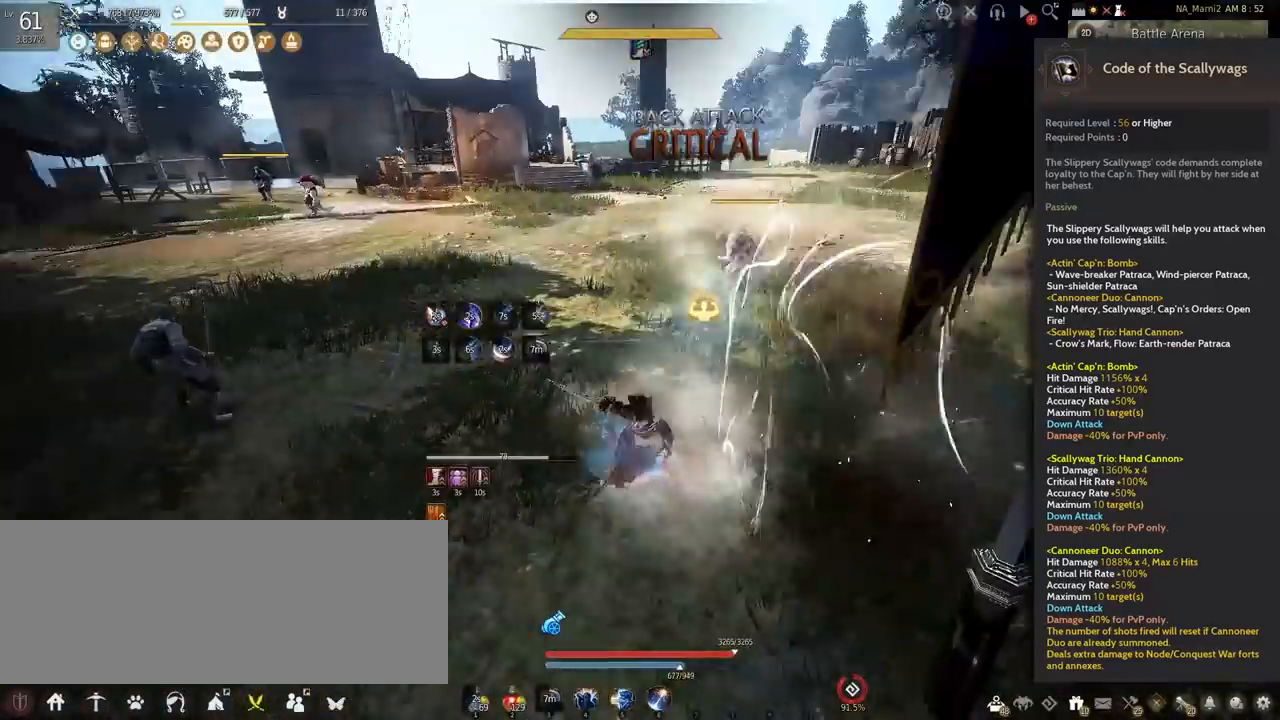
{"keys": [], "mouse": [], "events": [[458, "f", "up"]]}
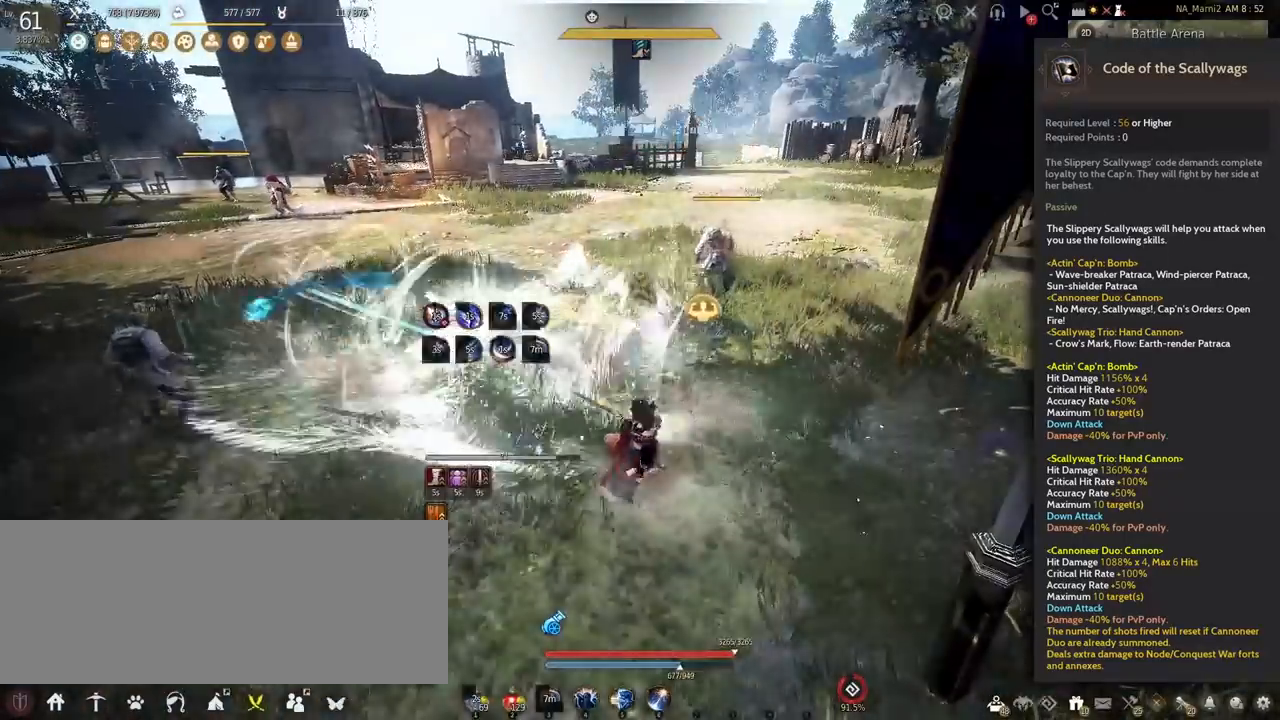
{"keys": ["shift"], "mouse": [], "events": [[208, "shift", "down"]]}
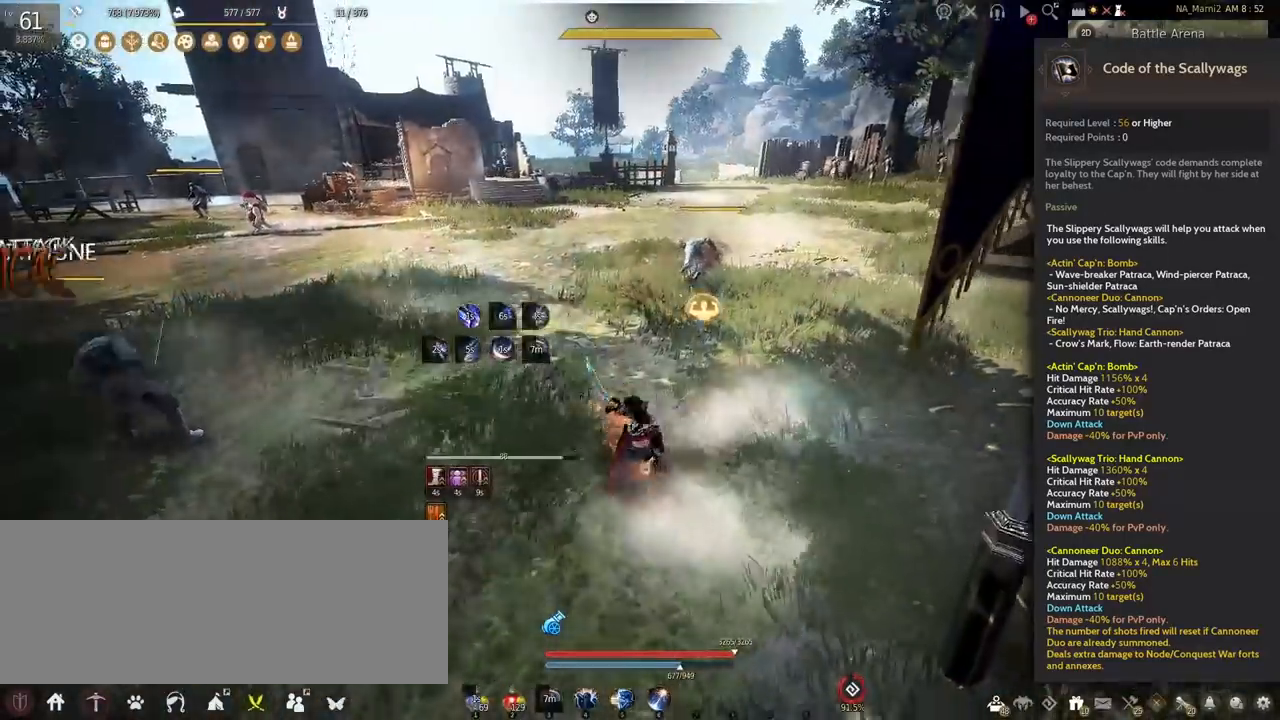
{"keys": ["shift"], "mouse": ["right"], "events": [[42, "mouse_right", "down"]]}
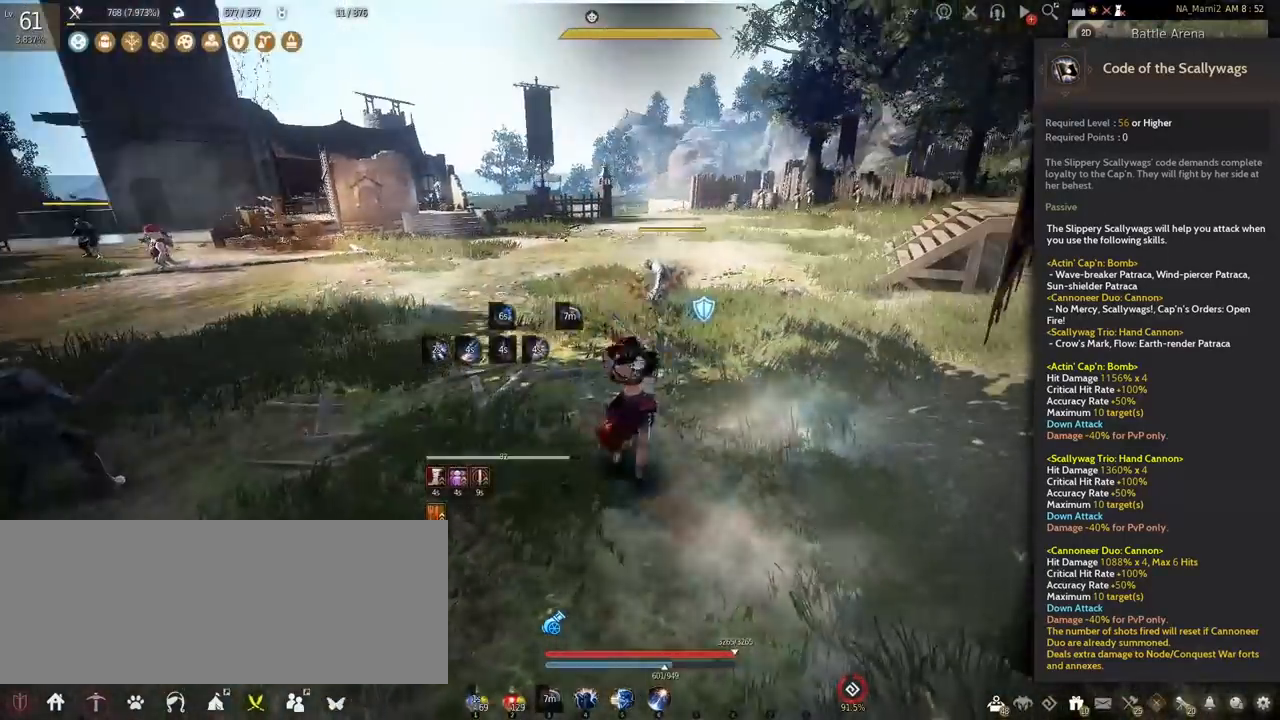
{"keys": [], "mouse": ["right"], "events": [[250, "shift", "up"]]}
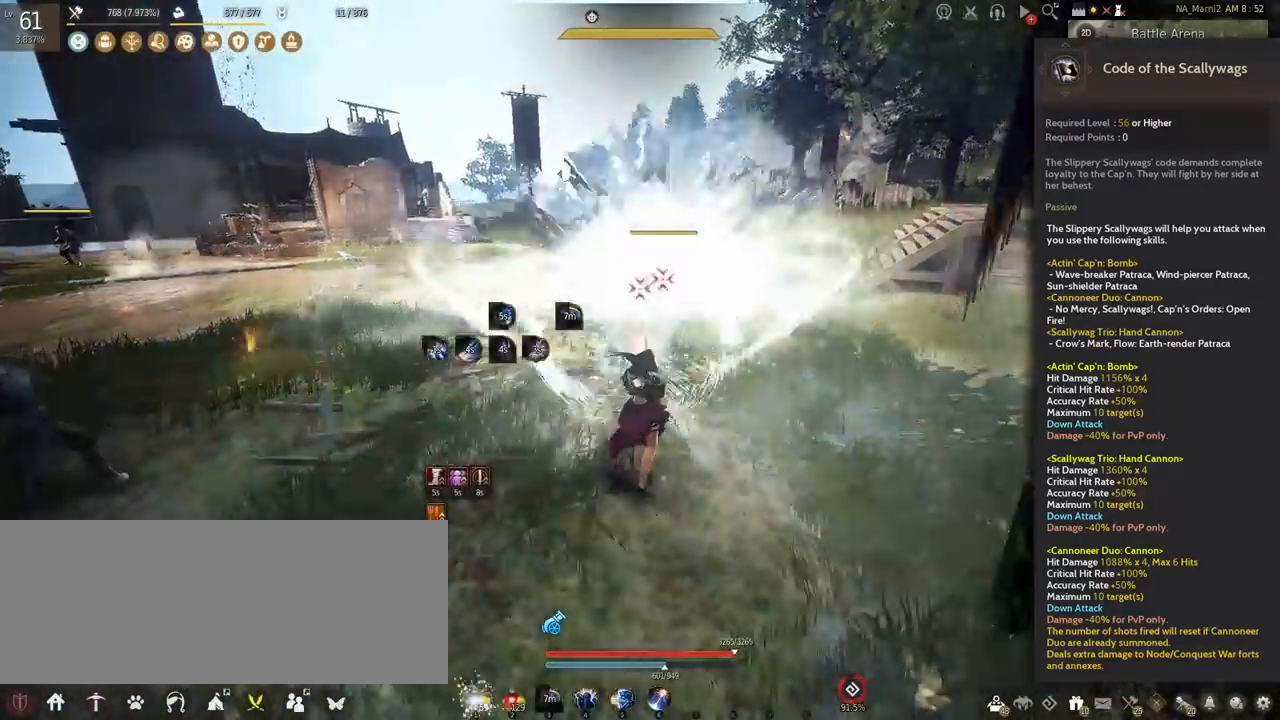
{"keys": ["a"], "mouse": ["right"], "events": [[208, "mouse_right", "up"], [250, "a", "down"], [333, "mouse_right", "down"]]}
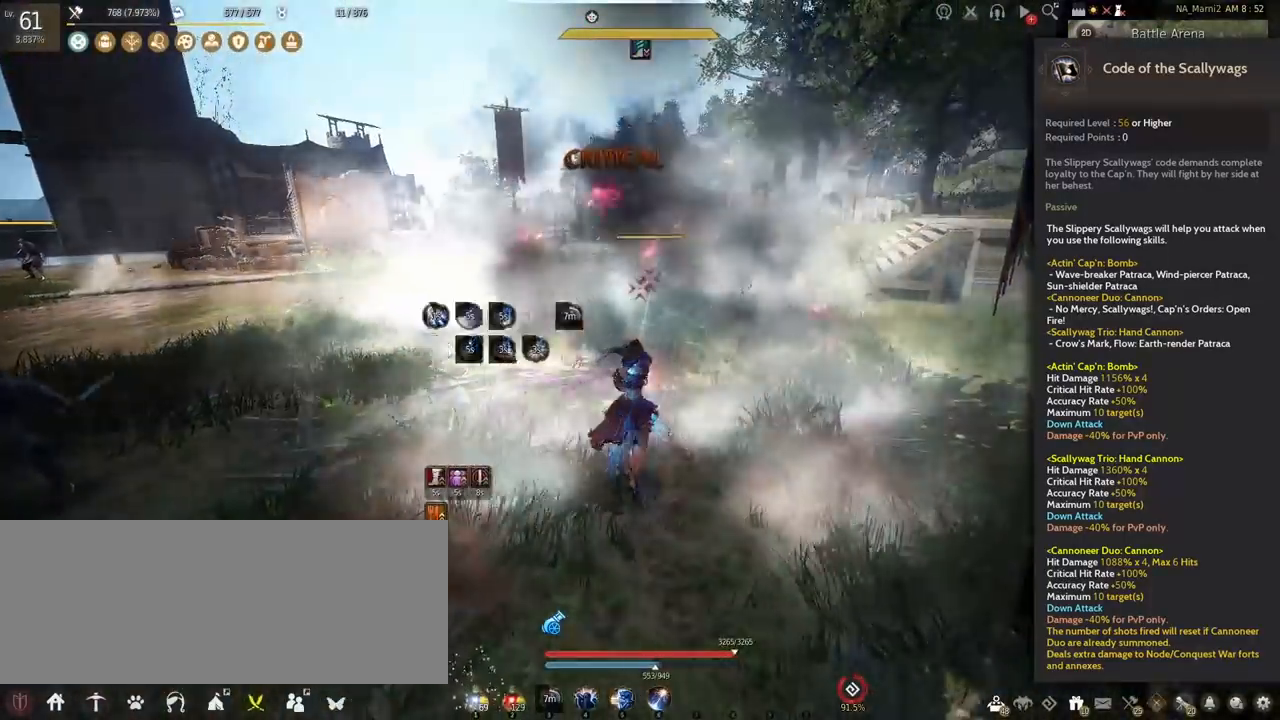
{"keys": ["a"], "mouse": ["right"], "events": []}
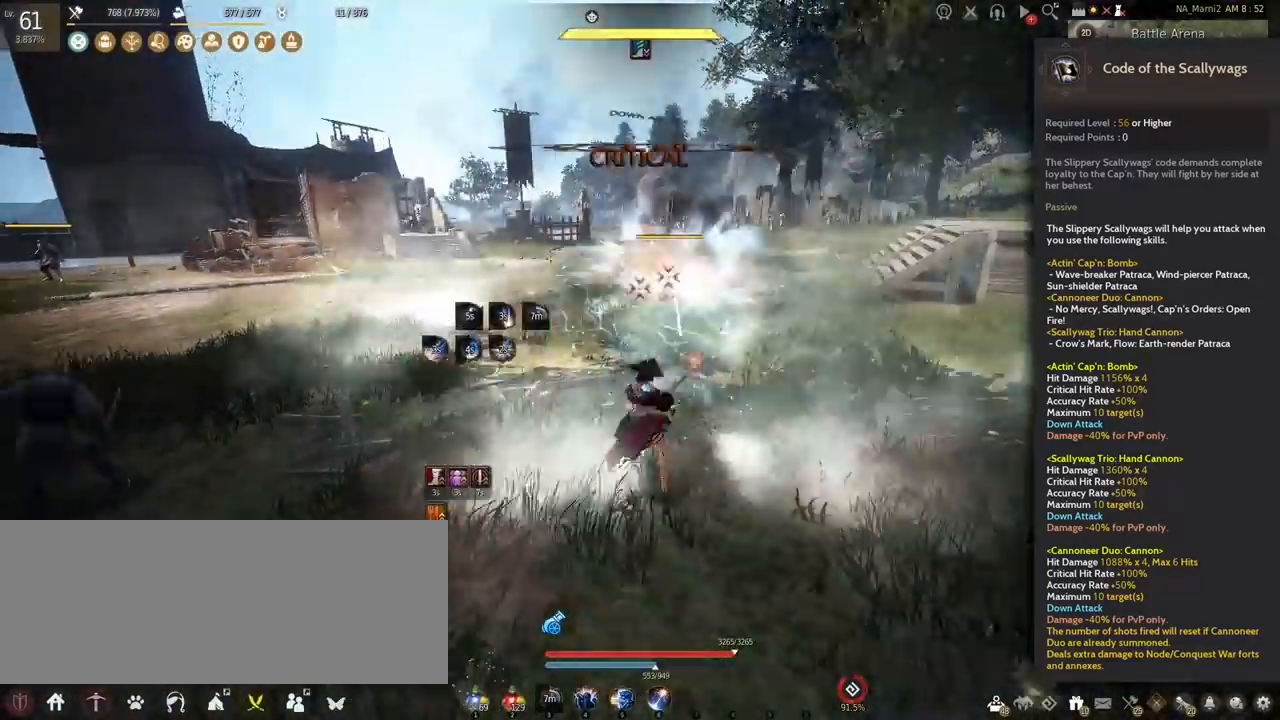
{"keys": ["a"], "mouse": ["right"], "events": []}
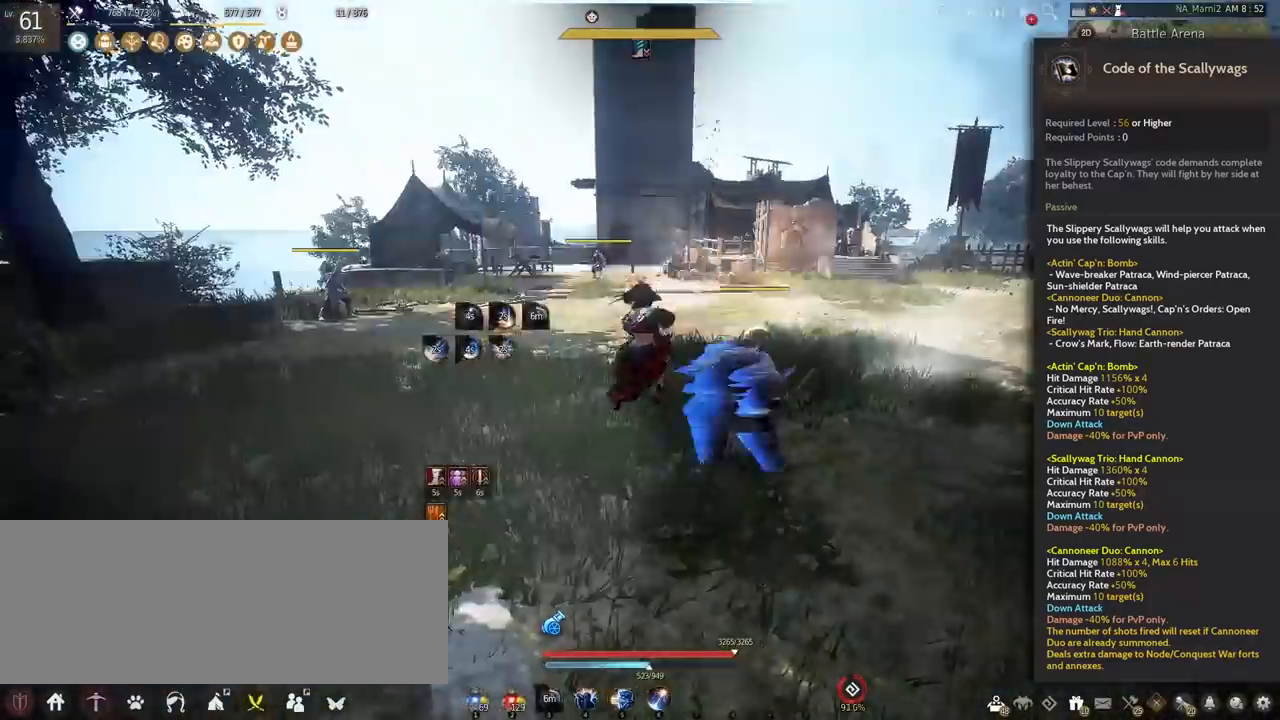
{"keys": ["shift", "w"], "mouse": [], "events": [[125, "a", "up"], [250, "mouse_right", "up"], [458, "shift", "down"], [458, "w", "down"]]}
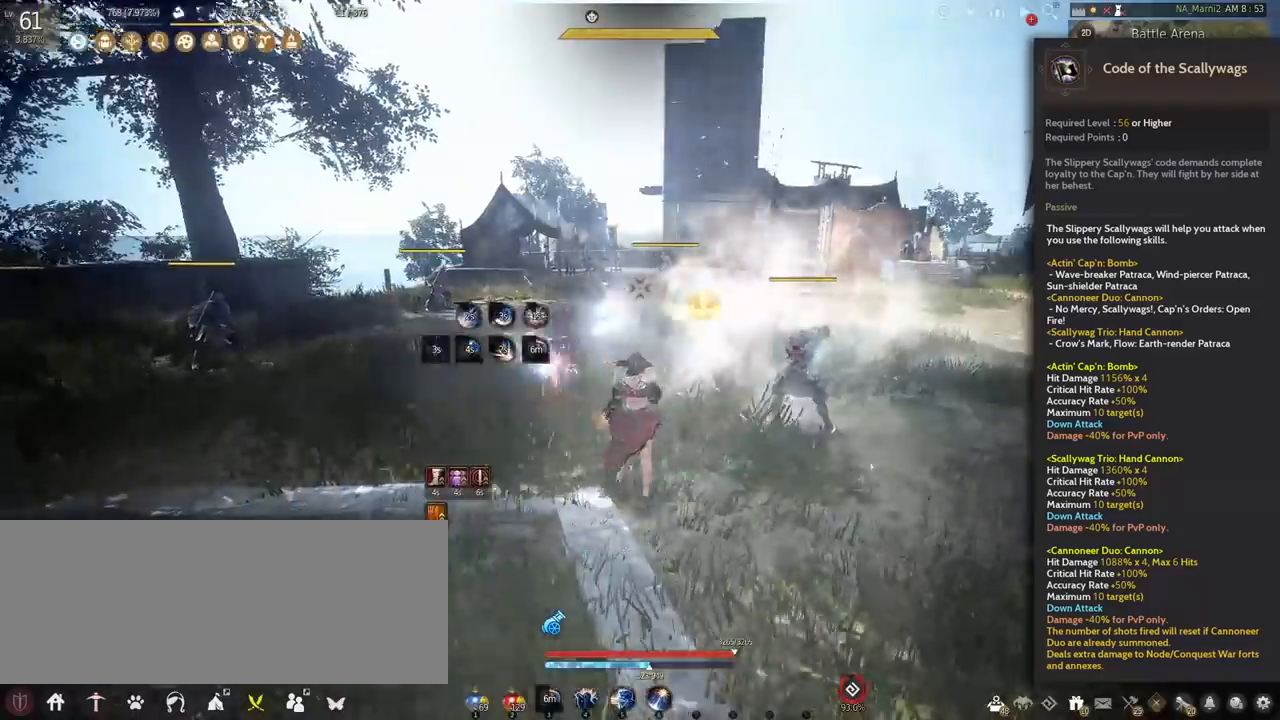
{"keys": ["shift"], "mouse": ["left"], "events": [[417, "w", "up"], [458, "mouse_left", "down"]]}
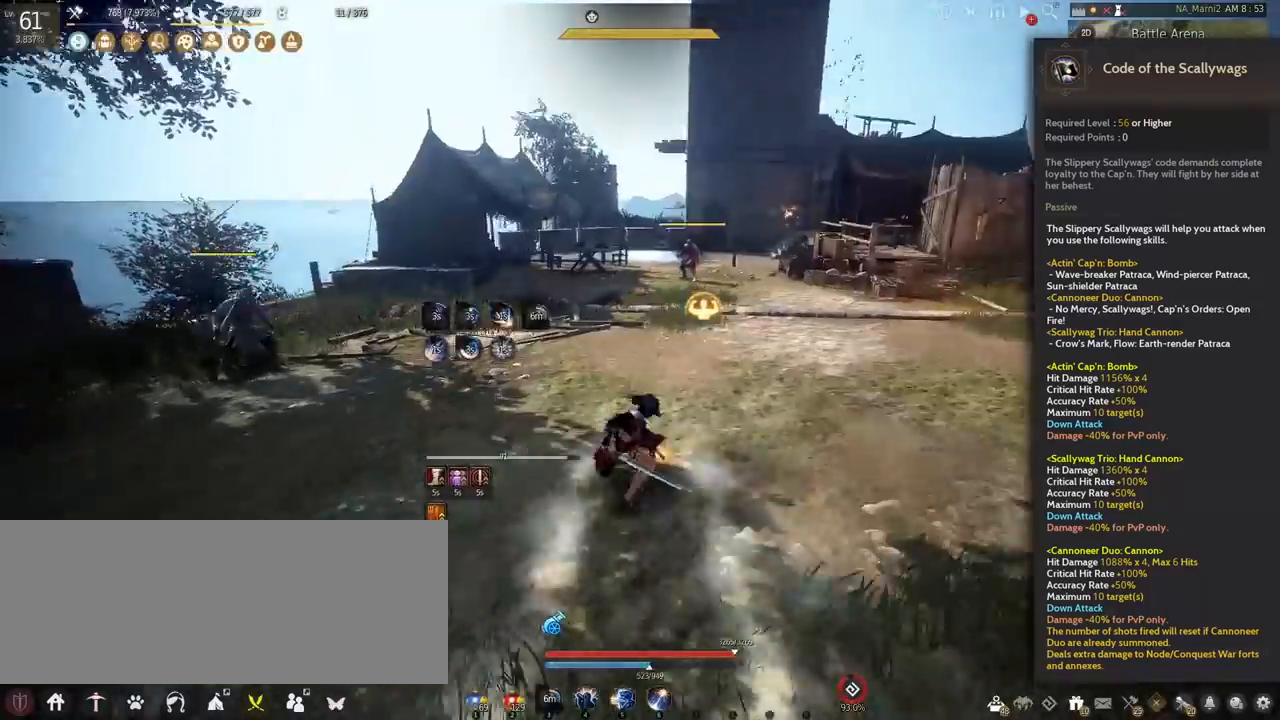
{"keys": ["shift"], "mouse": ["left"], "events": []}
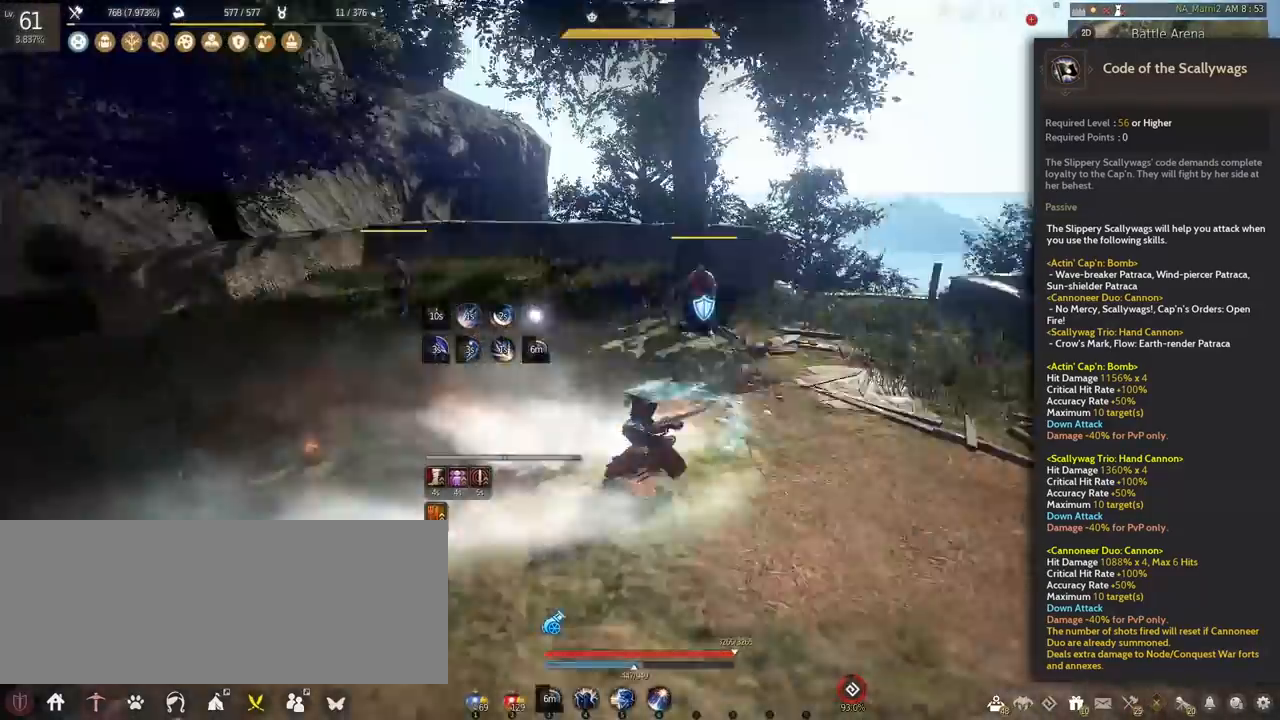
{"keys": ["shift"], "mouse": ["left"], "events": []}
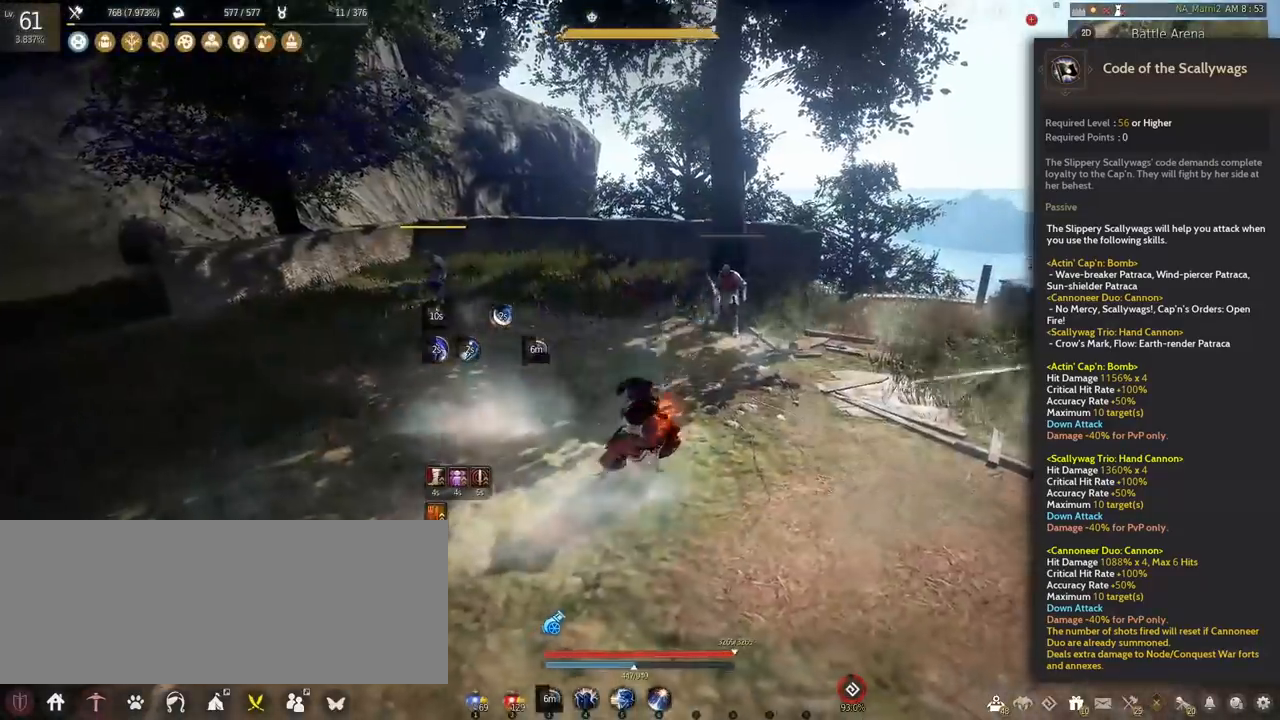
{"keys": ["s", "shift"], "mouse": [], "events": [[42, "mouse_left", "up"], [292, "s", "down"]]}
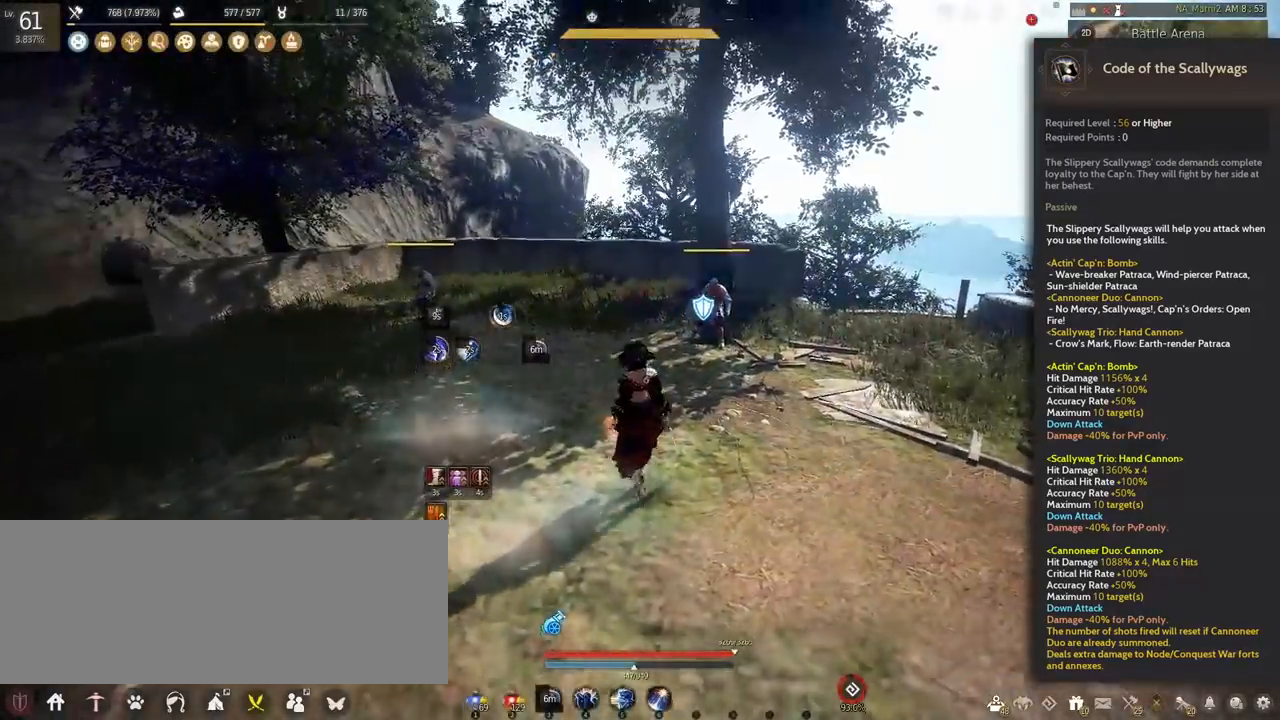
{"keys": ["s"], "mouse": [], "events": [[375, "shift", "up"]]}
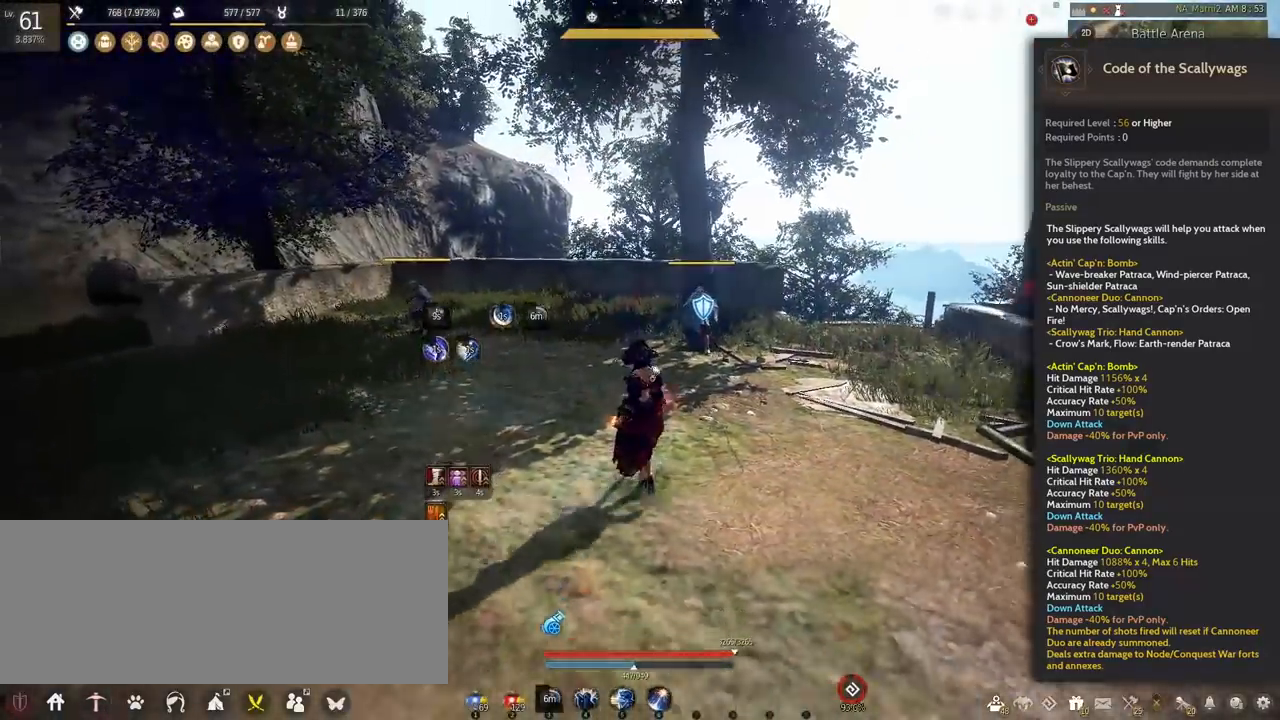
{"keys": ["f", "s"], "mouse": [], "events": [[83, "f", "down"]]}
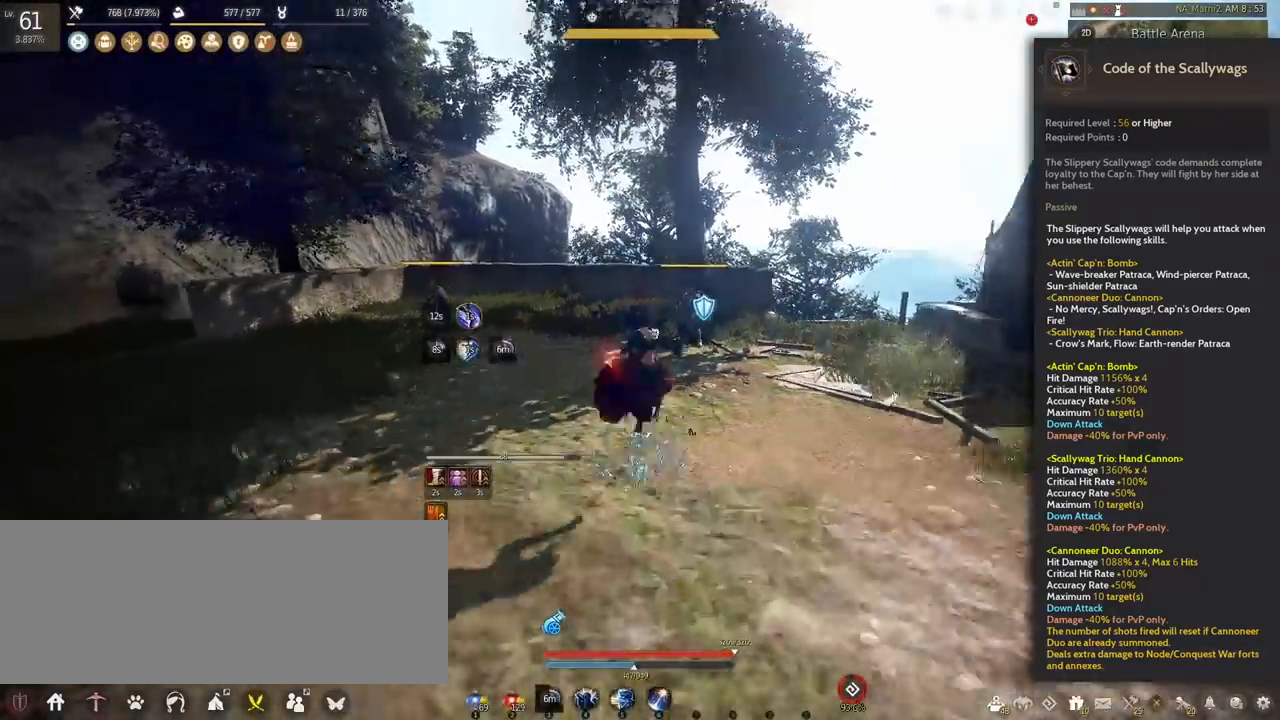
{"keys": [], "mouse": [], "events": [[292, "f", "up"], [333, "s", "up"]]}
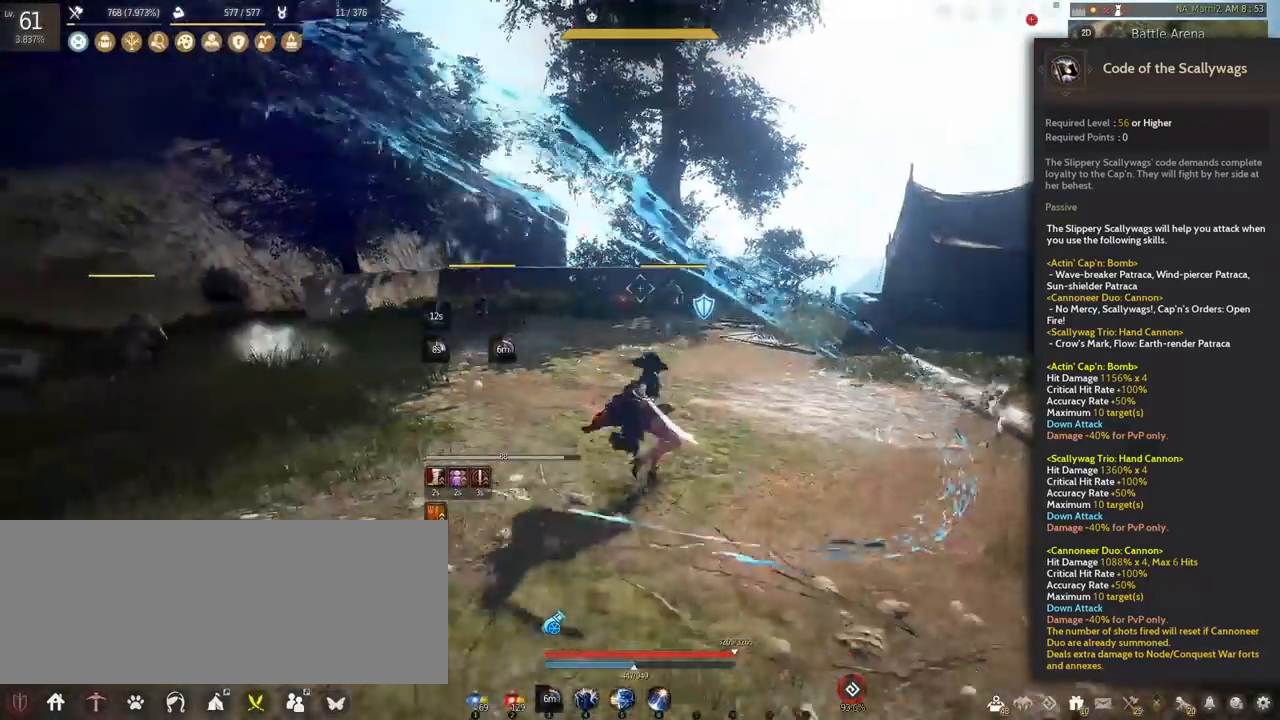
{"keys": [], "mouse": [], "events": []}
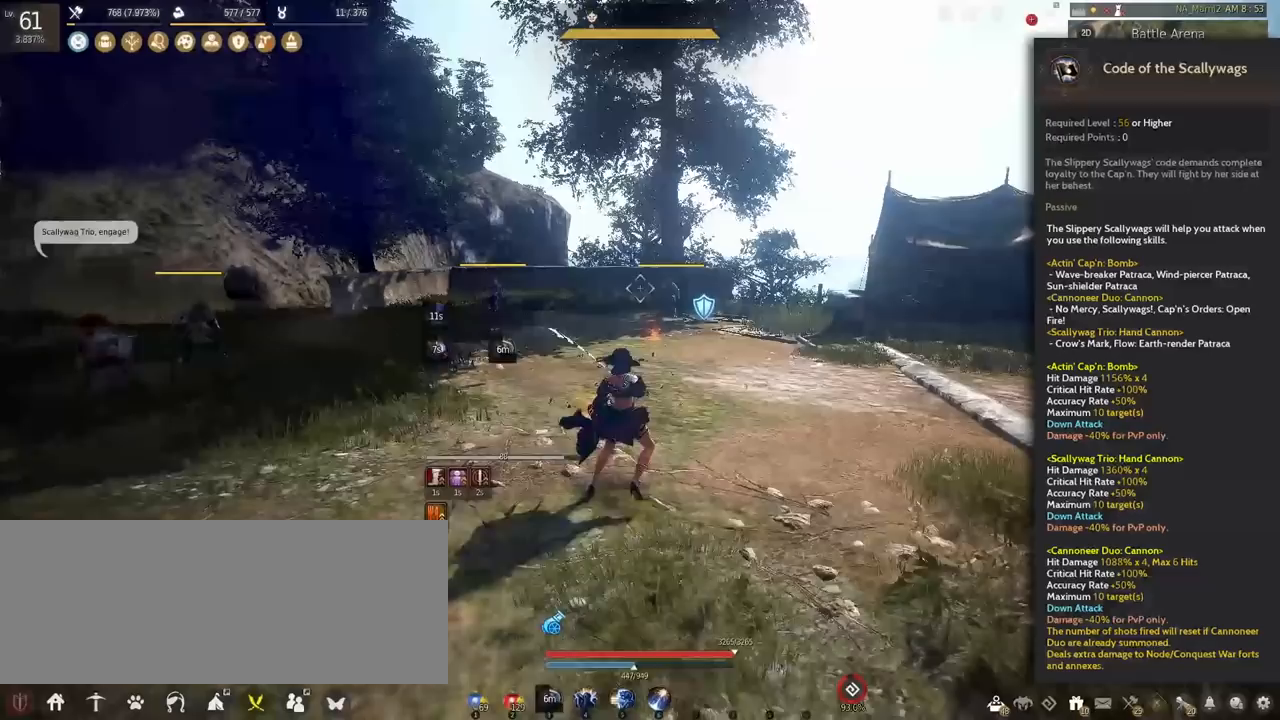
{"keys": [], "mouse": [], "events": []}
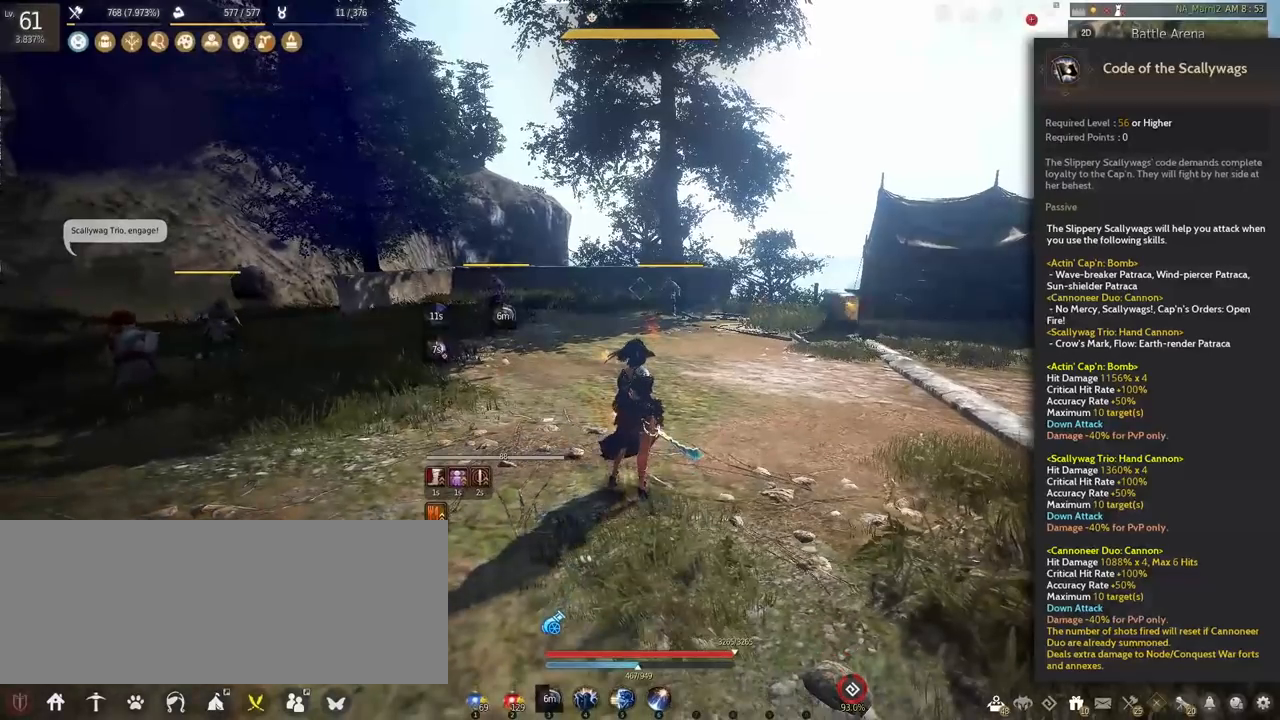
{"keys": [], "mouse": [], "events": []}
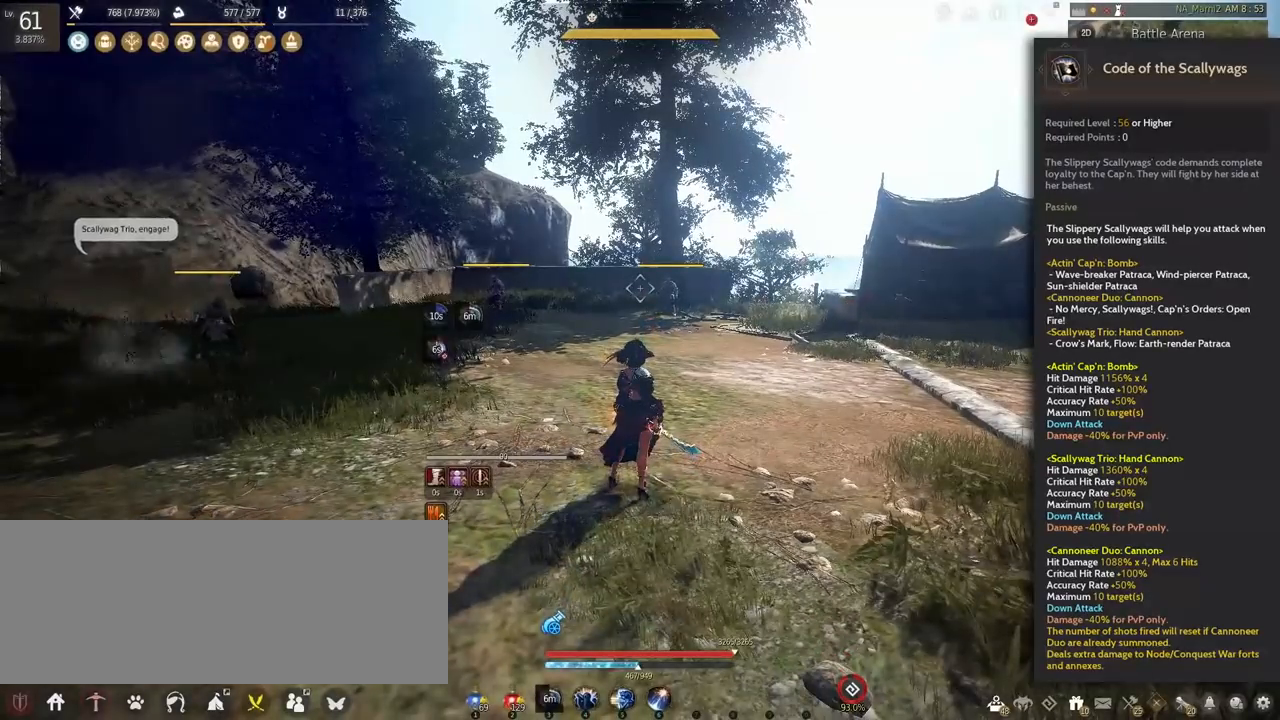
{"keys": [], "mouse": [], "events": []}
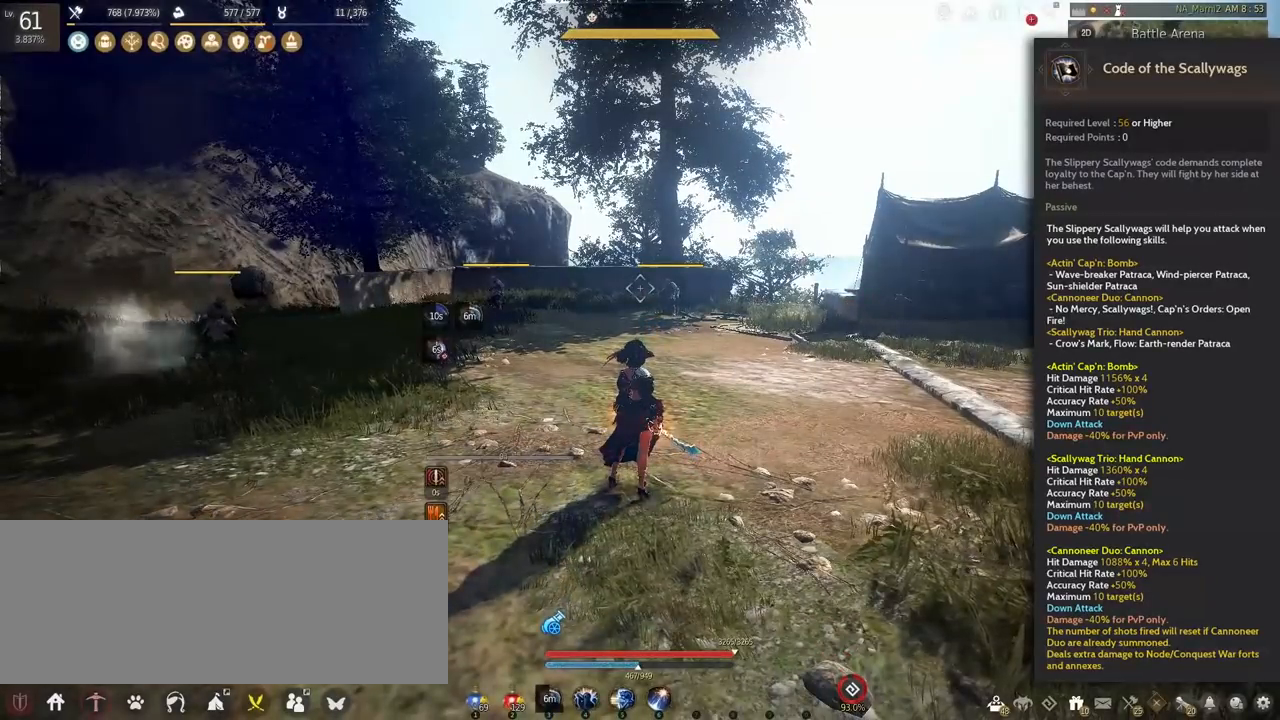
{"keys": [], "mouse": [], "events": []}